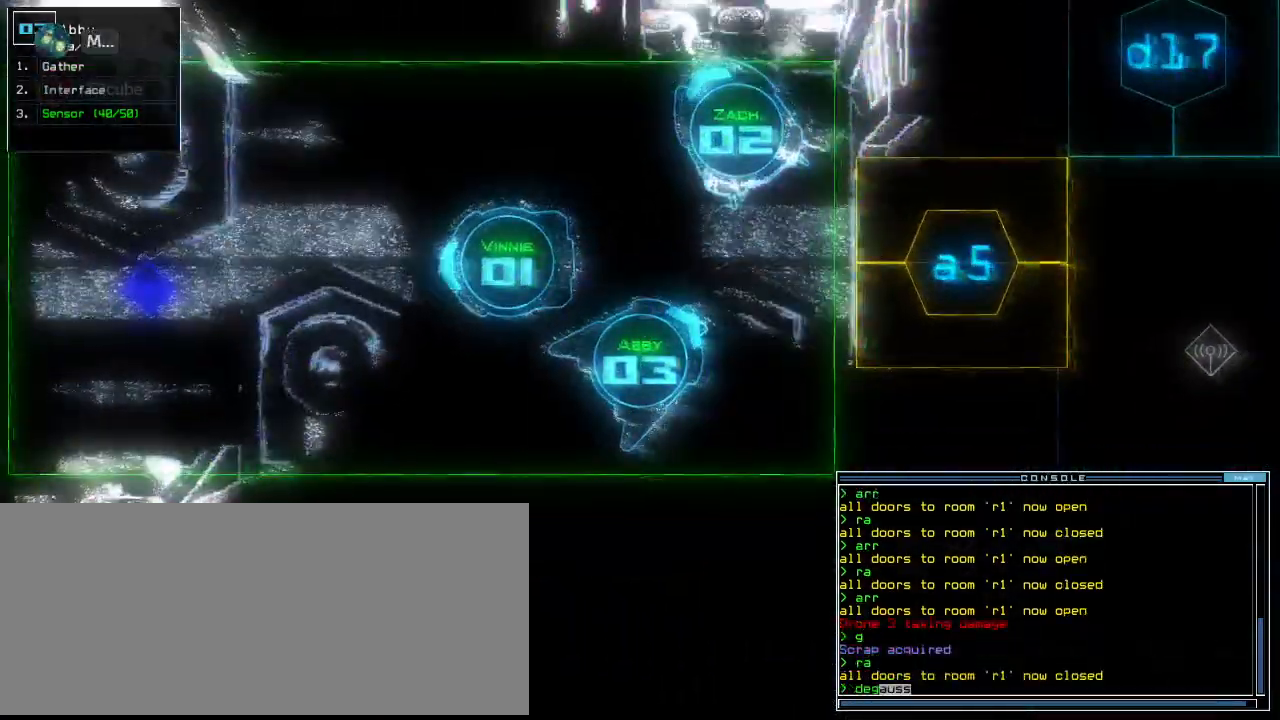
Gameplay with keyboard; each line is a JSON object with the keys held at the frame after it. "events" lists presses ("down") and releases ("up") of ".", "0", "1", "2", "3", "4", "5", "6", "7", "8", "9", "a", "b", "backspace", "c", "caps_lock", "comma", "ctrl_l", "ctrl_r", "d", "down", "e", "equals", "escape", "f", "f1", "f2", "f3", "g", "h", "i", "j", "k", "l", "left", "m", "minus", "n", "o", "p", "q", "quote", "r", "return", "right", "s", "semicolon", "shift_l", "shift_r", "space", "t", "tab", "tilde", "u", "up", "v", "w", "x", "y" and "z" between this image and that frame as [ms after this image, input, new state], when the widget could be followed in between. No other keys are recorded. Mouse input is not recorded.
{"keys": ["3", "4"], "events": [[20, "g", "up"], [20, "return", "down"], [80, "return", "up"], [300, "5", "down"], [360, "5", "up"], [360, "escape", "down"], [400, "escape", "up"], [420, "4", "down"], [500, "3", "down"]]}
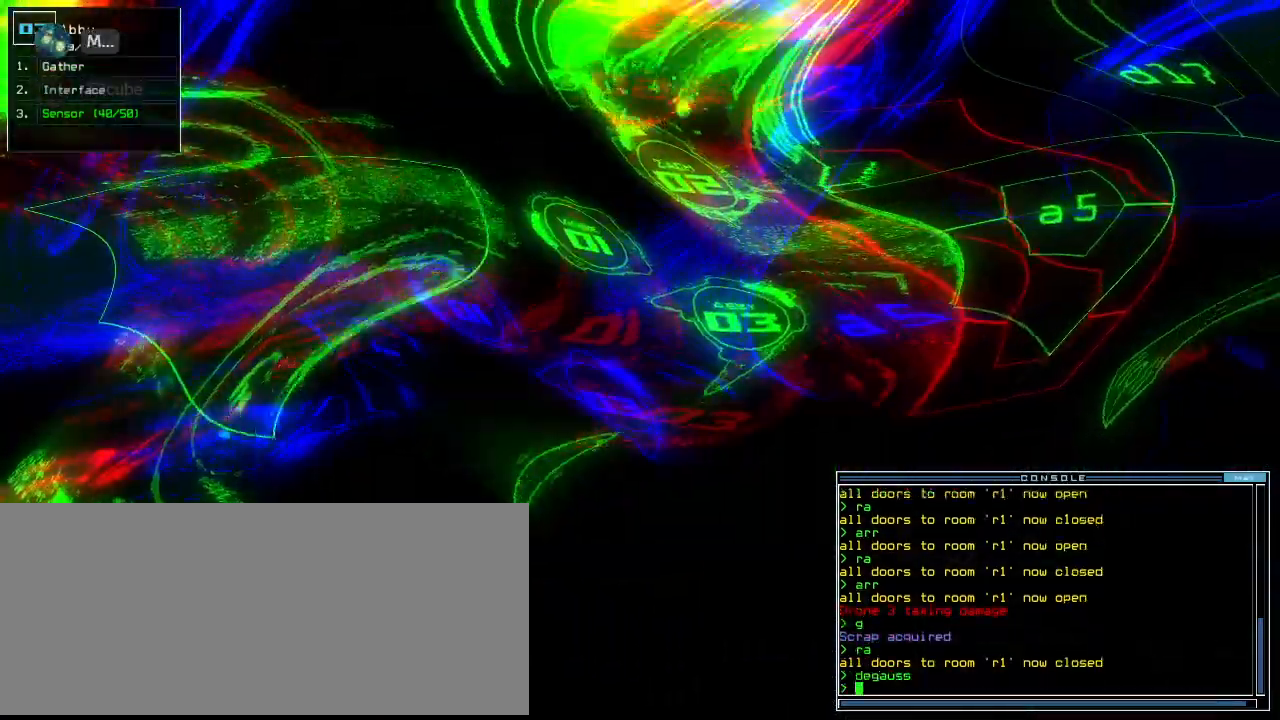
{"keys": [], "events": [[20, "4", "up"], [40, "3", "up"]]}
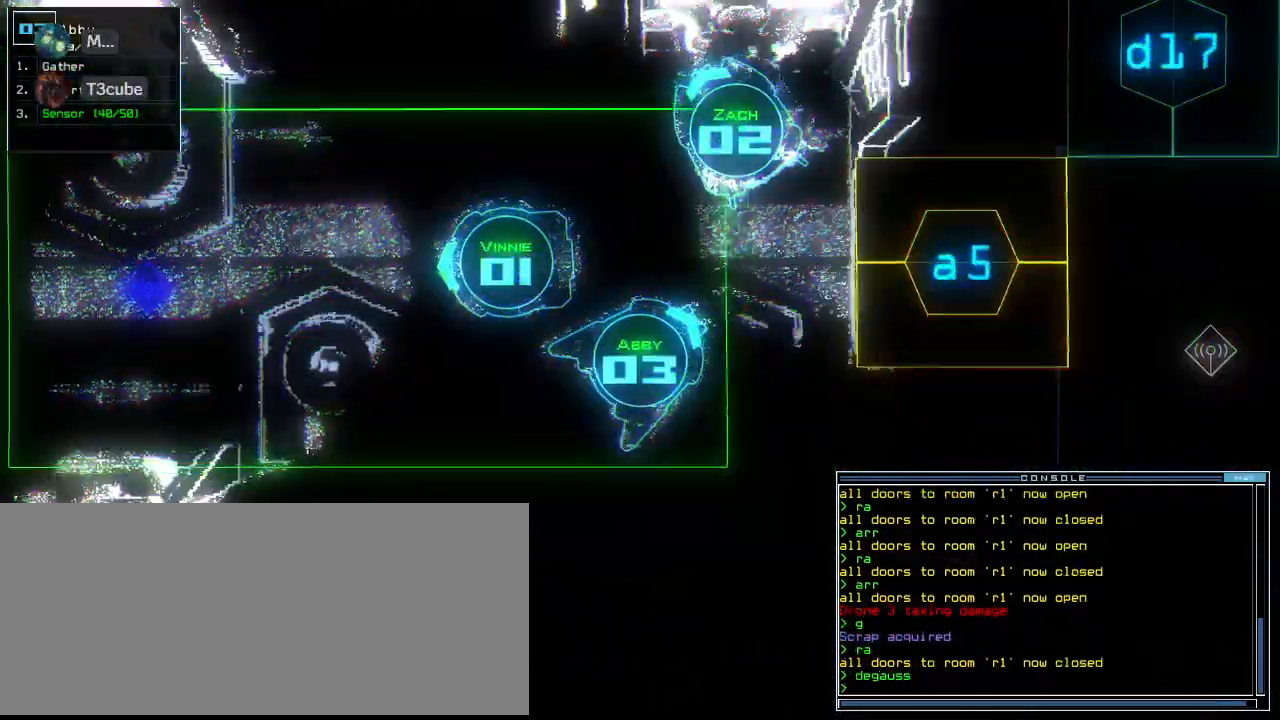
{"keys": ["right"], "events": [[100, "space", "down"], [200, "space", "up"], [420, "right", "down"]]}
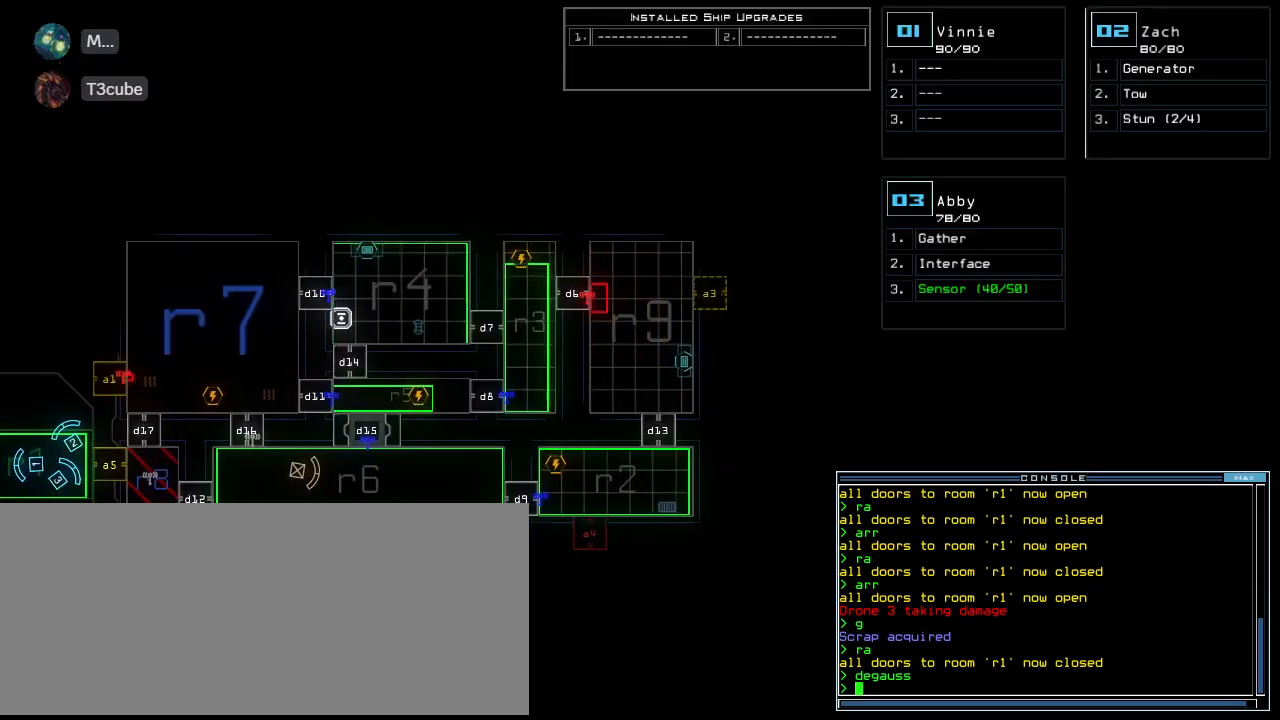
{"keys": ["left"], "events": [[60, "right", "up"], [180, "left", "down"]]}
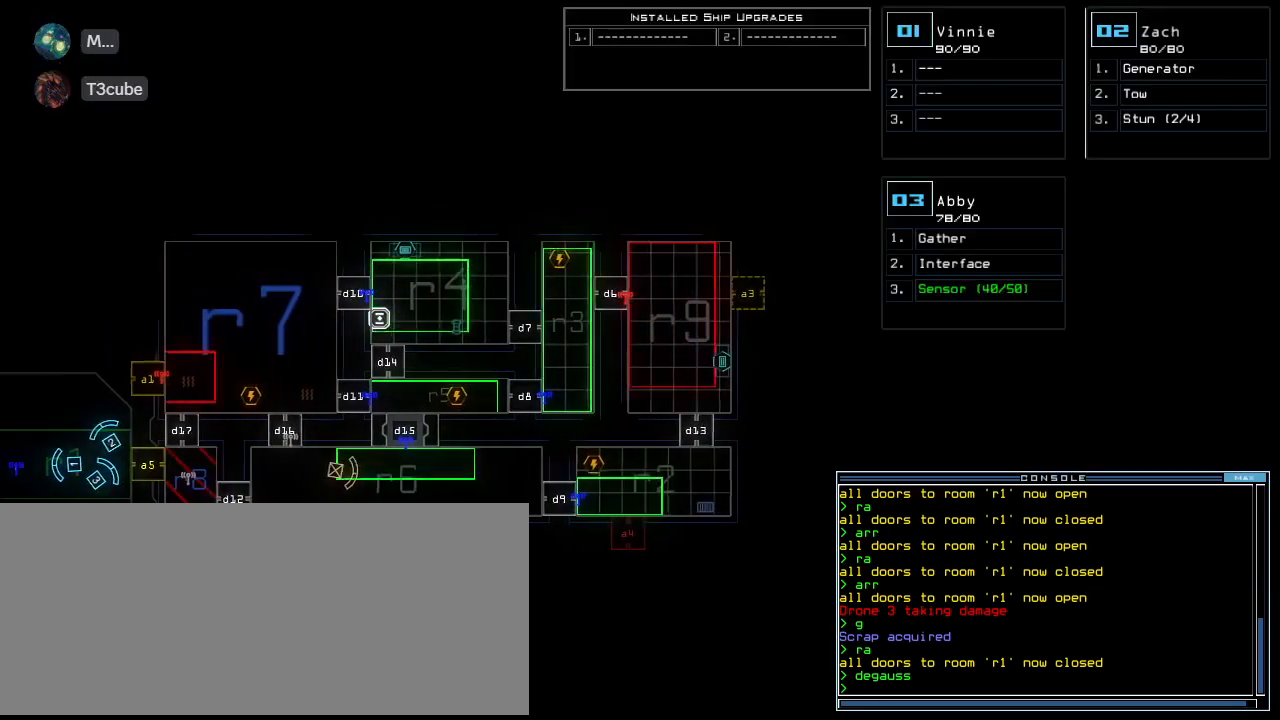
{"keys": [], "events": [[200, "left", "up"], [260, "down", "down"], [380, "down", "up"]]}
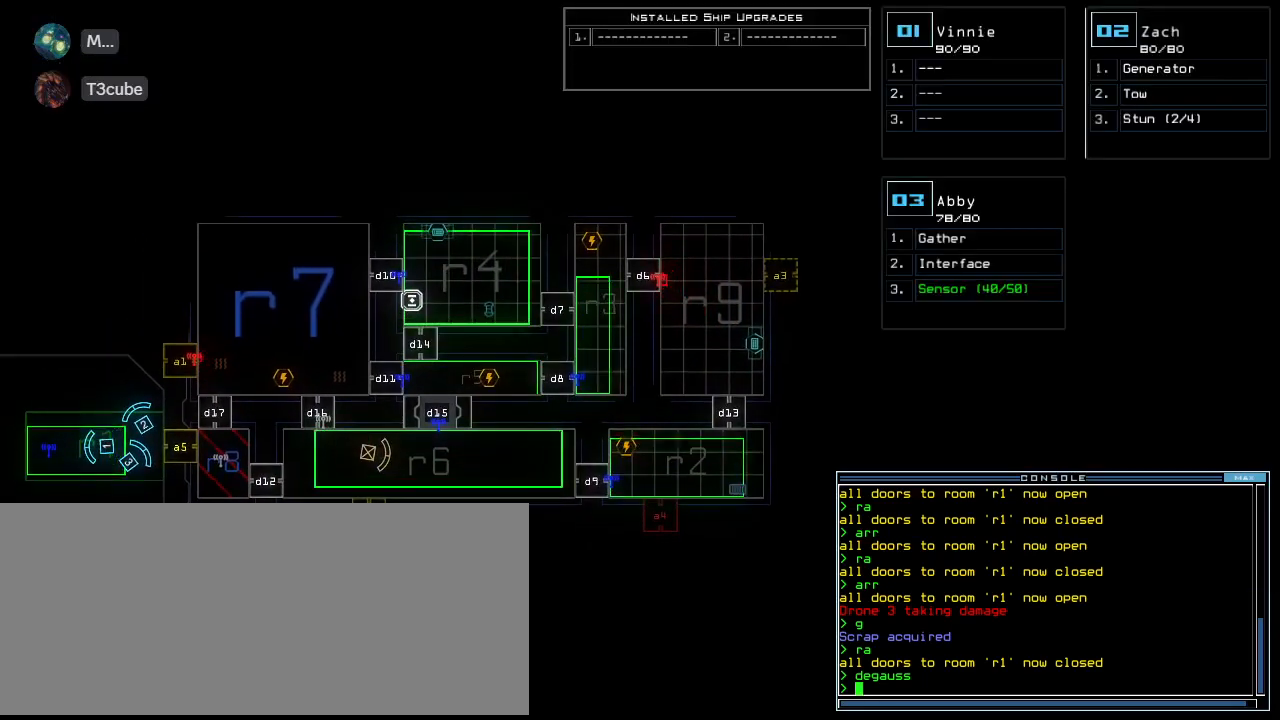
{"keys": [], "events": [[120, "left", "down"], [200, "left", "up"]]}